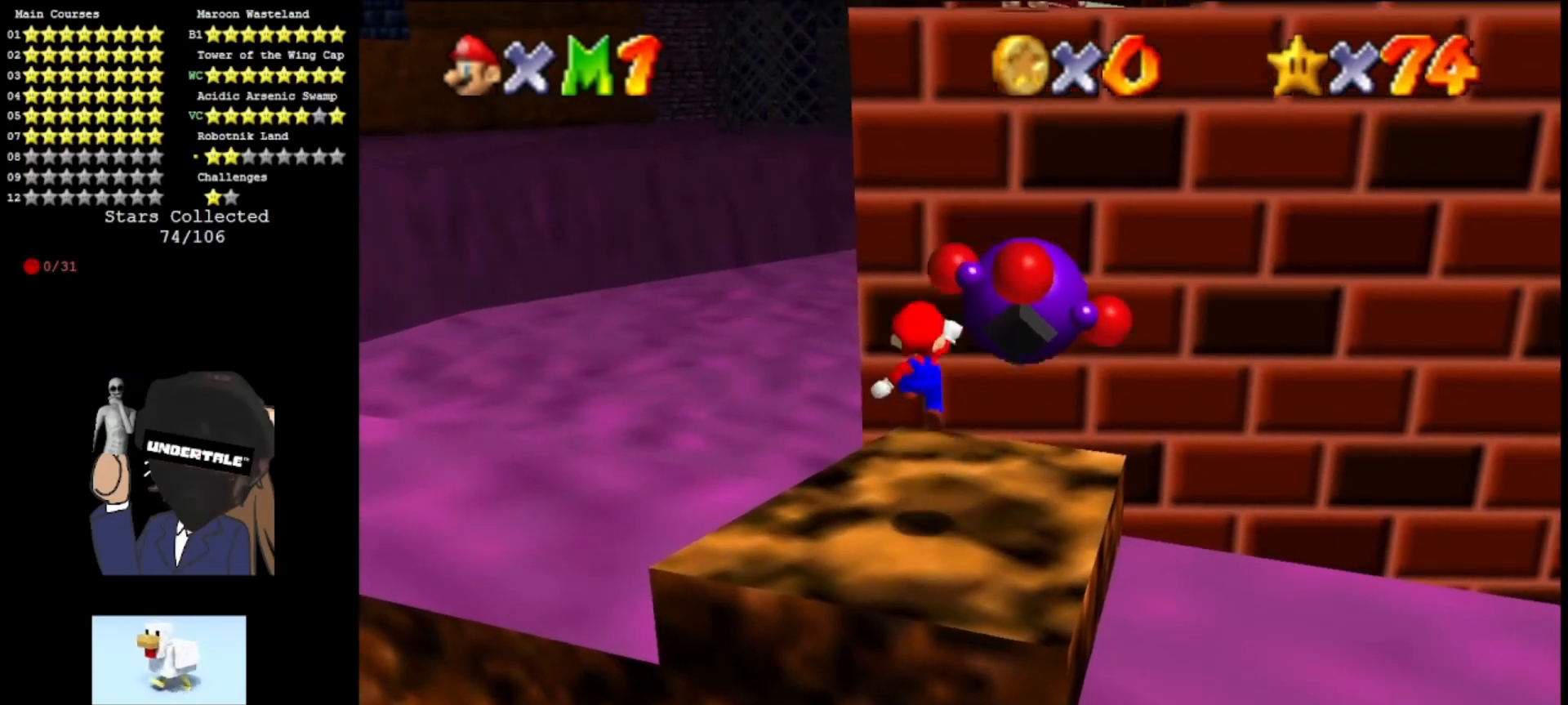
Gameplay with a controller (Nintendo layout); each line is a JSON object with the inputs held at the frame after it. "events" lists button and stick changes between this image and that frame as [ms after this image, input, new state], when the widget could be followed in between. Not read: L3 R3.
{"buttons": [], "left_stick": "down", "events": [[67, "left_stick", "down-left"], [200, "left_stick", "down"], [367, "A", "up"]]}
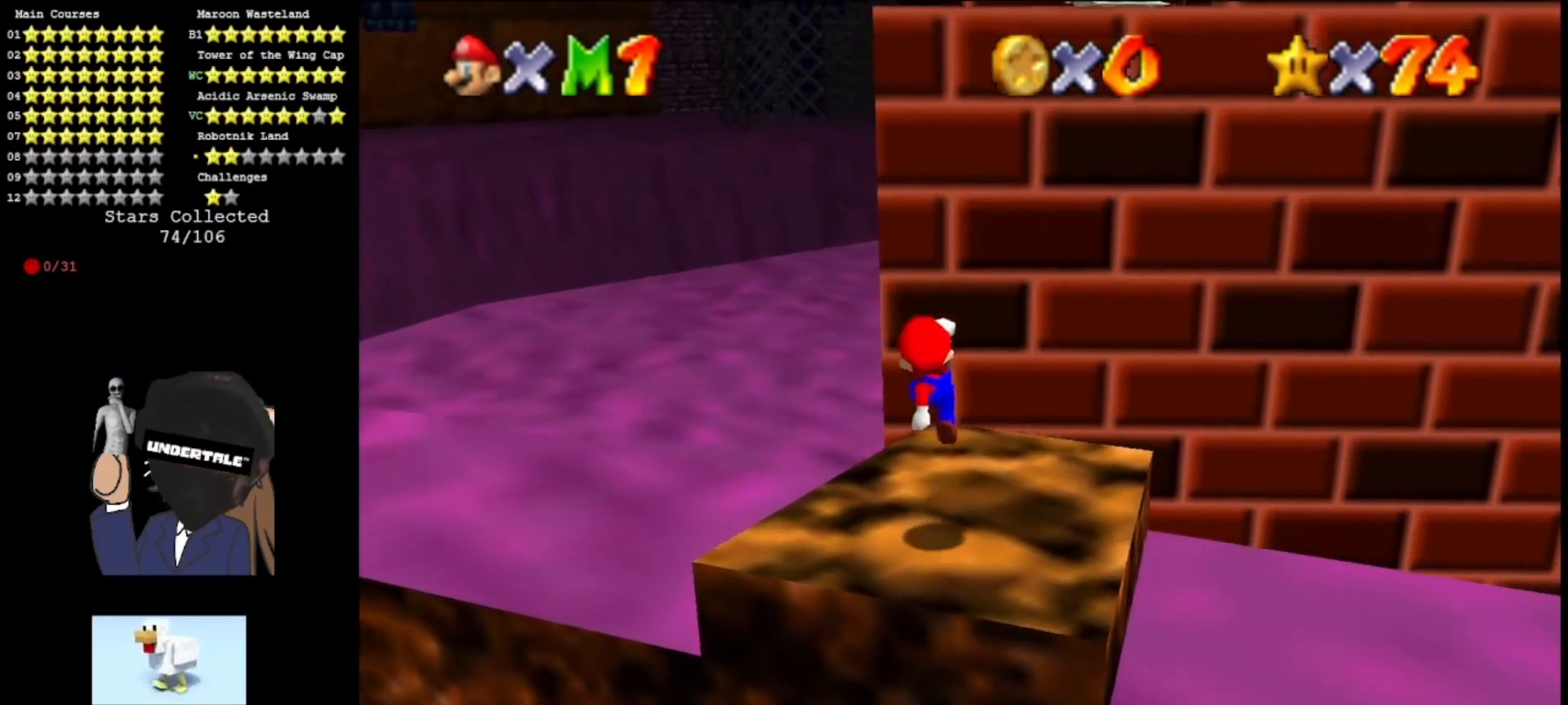
{"buttons": ["A"], "left_stick": "right", "events": [[33, "C_LEFT", "down"], [33, "left_stick", "center"], [100, "C_LEFT", "up"], [167, "C_LEFT", "down"], [233, "C_LEFT", "up"], [367, "A", "down"], [500, "left_stick", "right"]]}
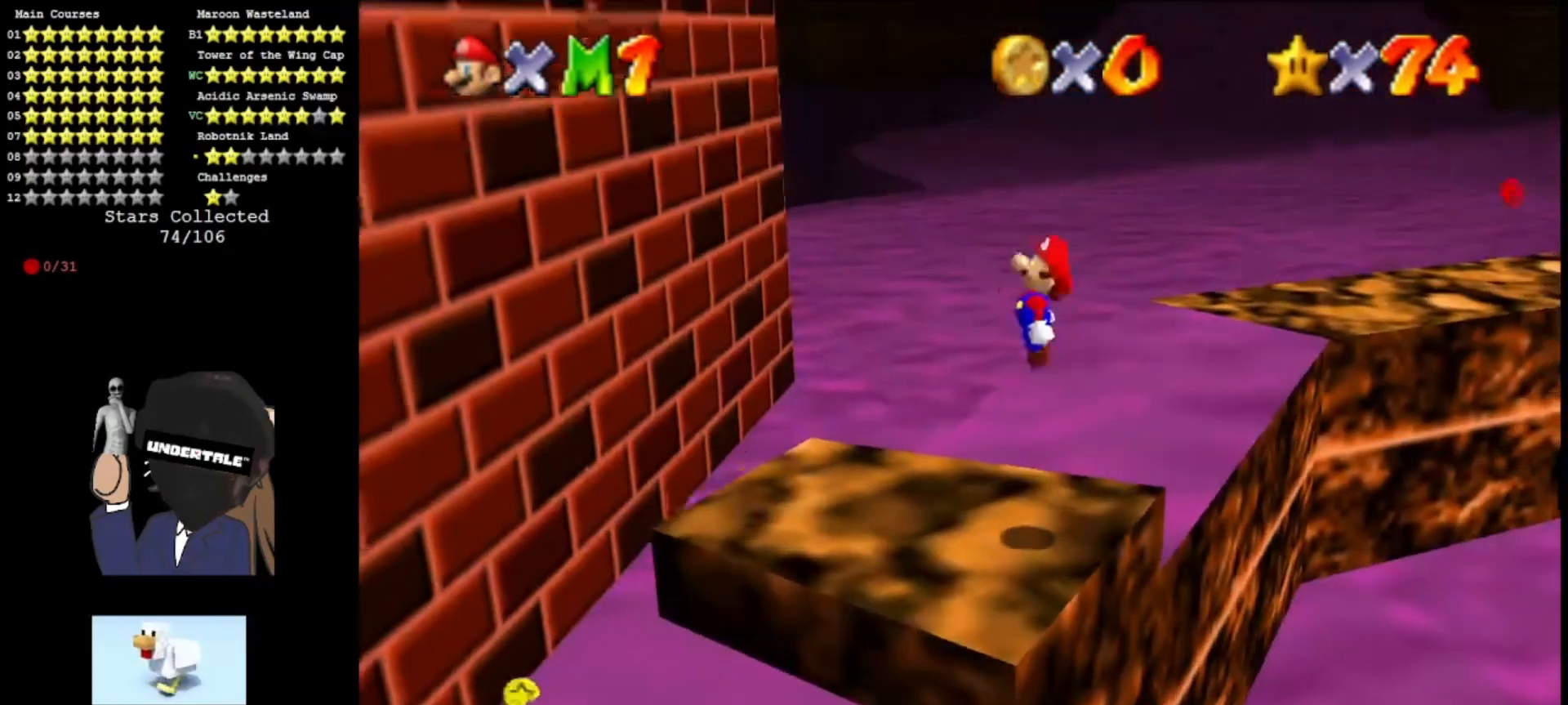
{"buttons": [], "left_stick": "left", "events": [[67, "B", "down"], [100, "left_stick", "center"], [233, "B", "up"], [267, "A", "up"], [333, "A", "down"], [467, "A", "up"], [500, "left_stick", "left"]]}
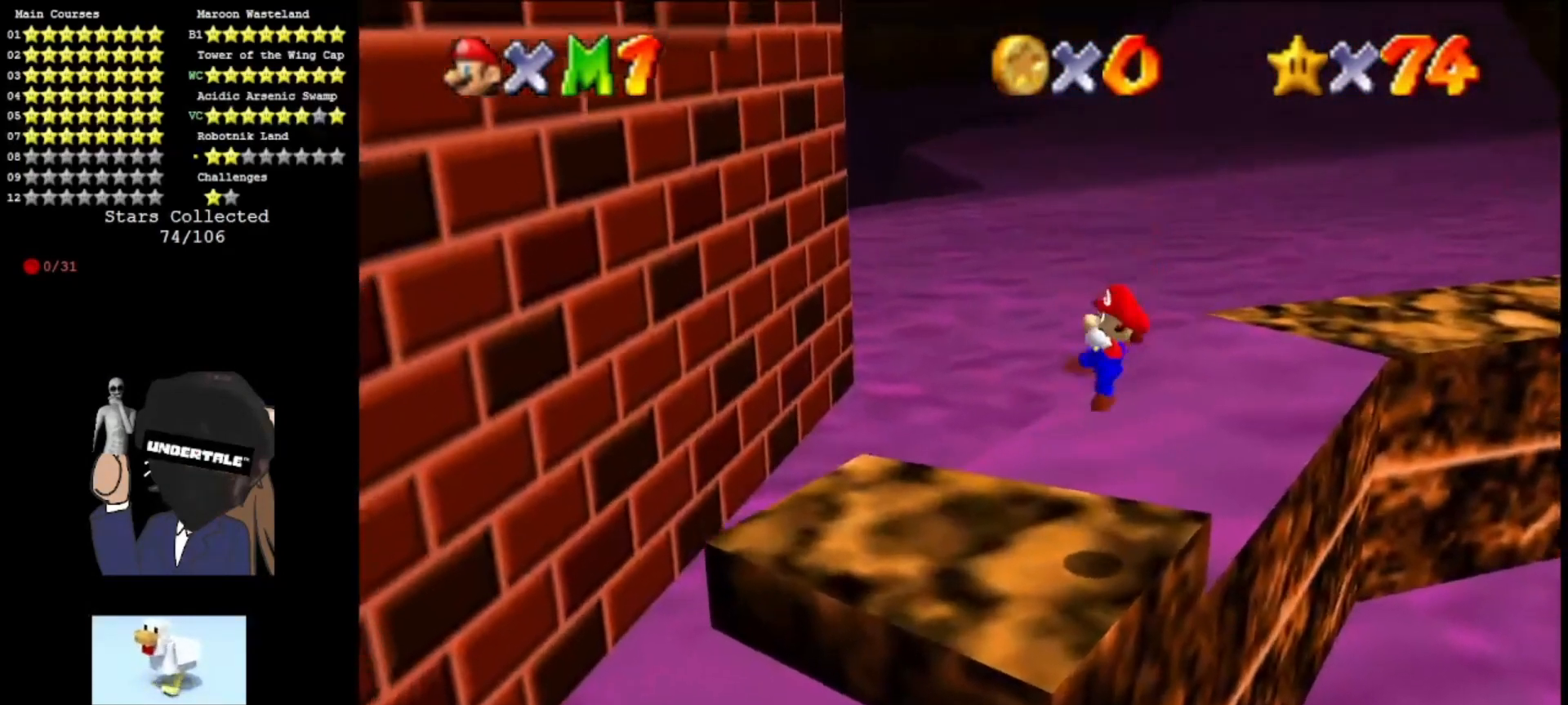
{"buttons": [], "left_stick": "left", "events": [[233, "A", "down"], [433, "A", "up"]]}
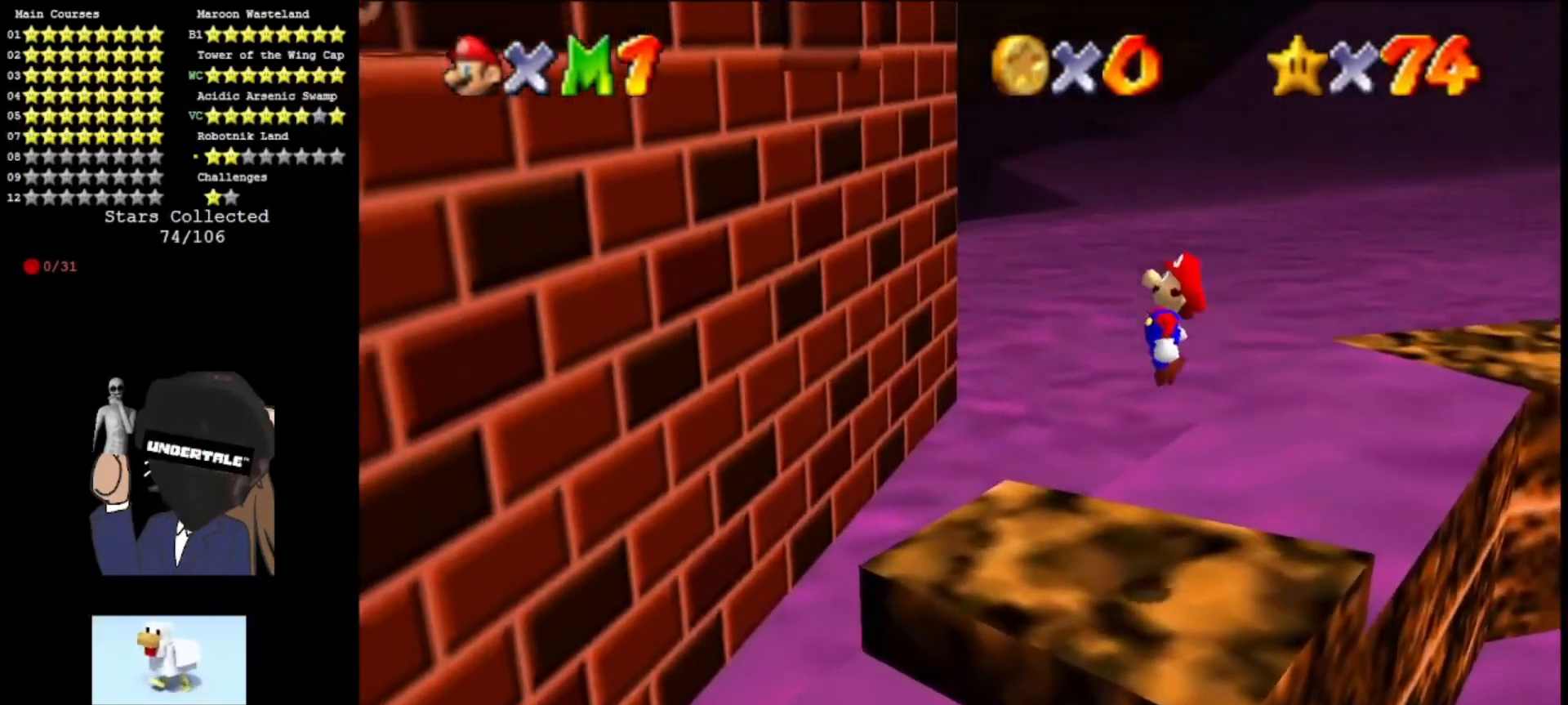
{"buttons": [], "left_stick": "left", "events": []}
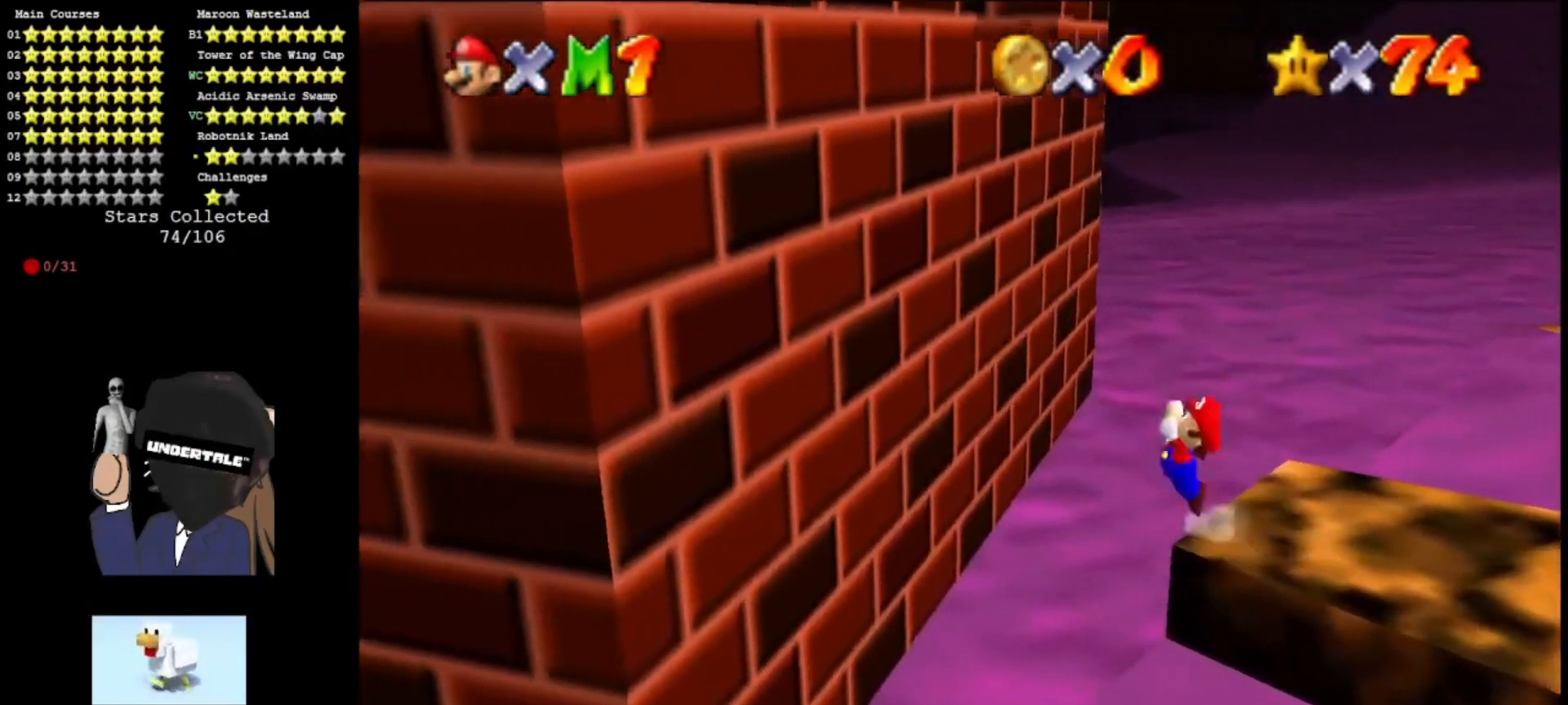
{"buttons": [], "left_stick": "up-left", "events": [[33, "A", "down"], [233, "A", "up"], [333, "A", "down"], [333, "left_stick", "up-left"], [467, "A", "up"]]}
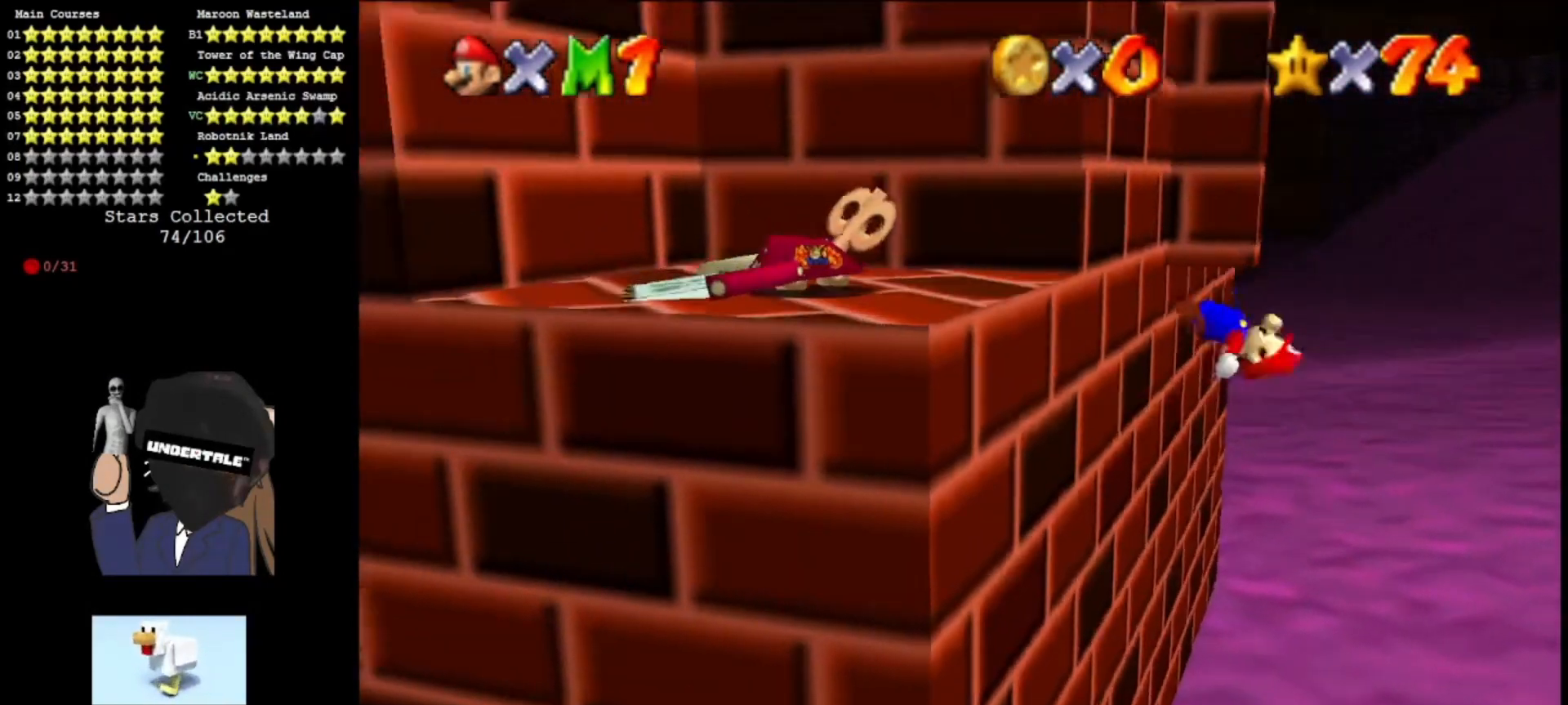
{"buttons": ["A"], "left_stick": "left", "events": [[267, "left_stick", "left"], [400, "A", "down"]]}
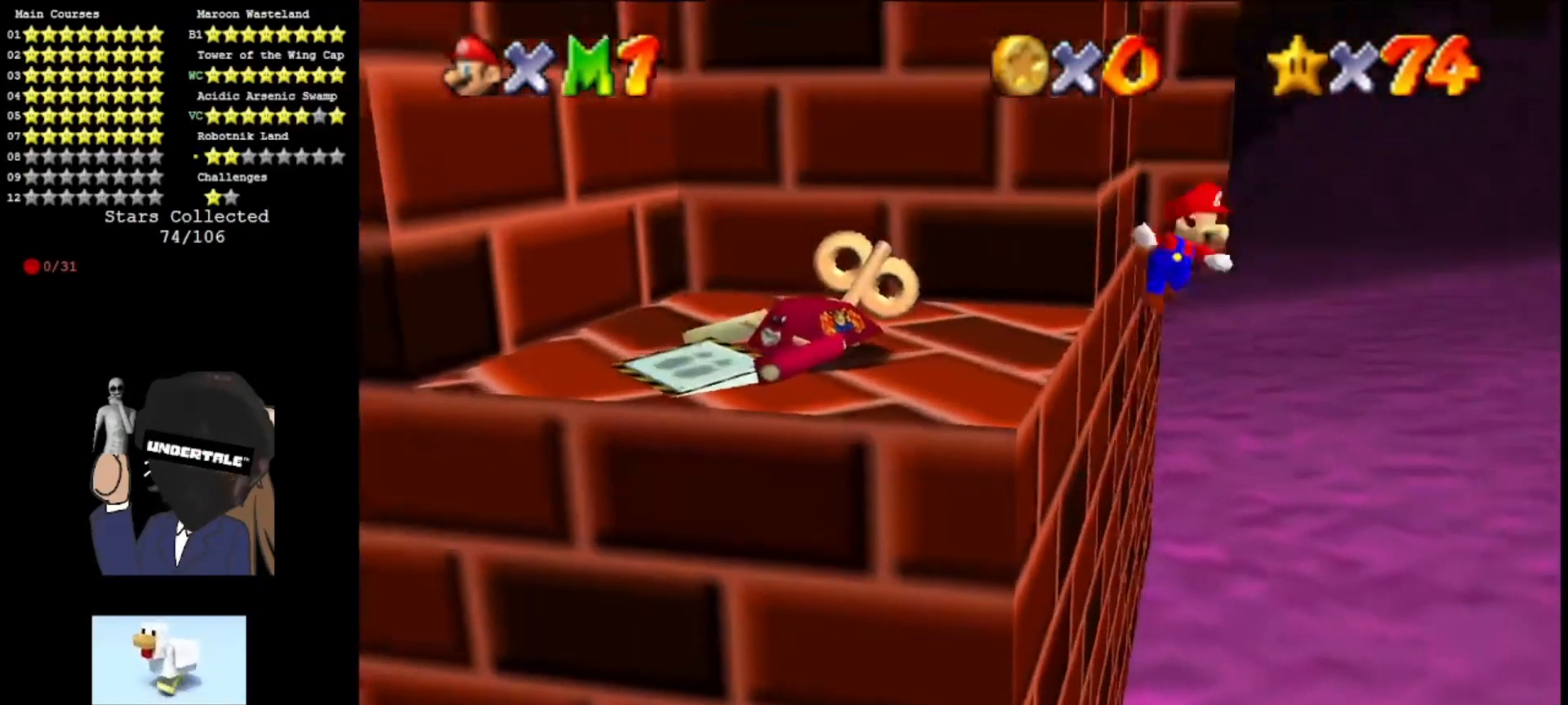
{"buttons": ["A"], "left_stick": "left", "events": []}
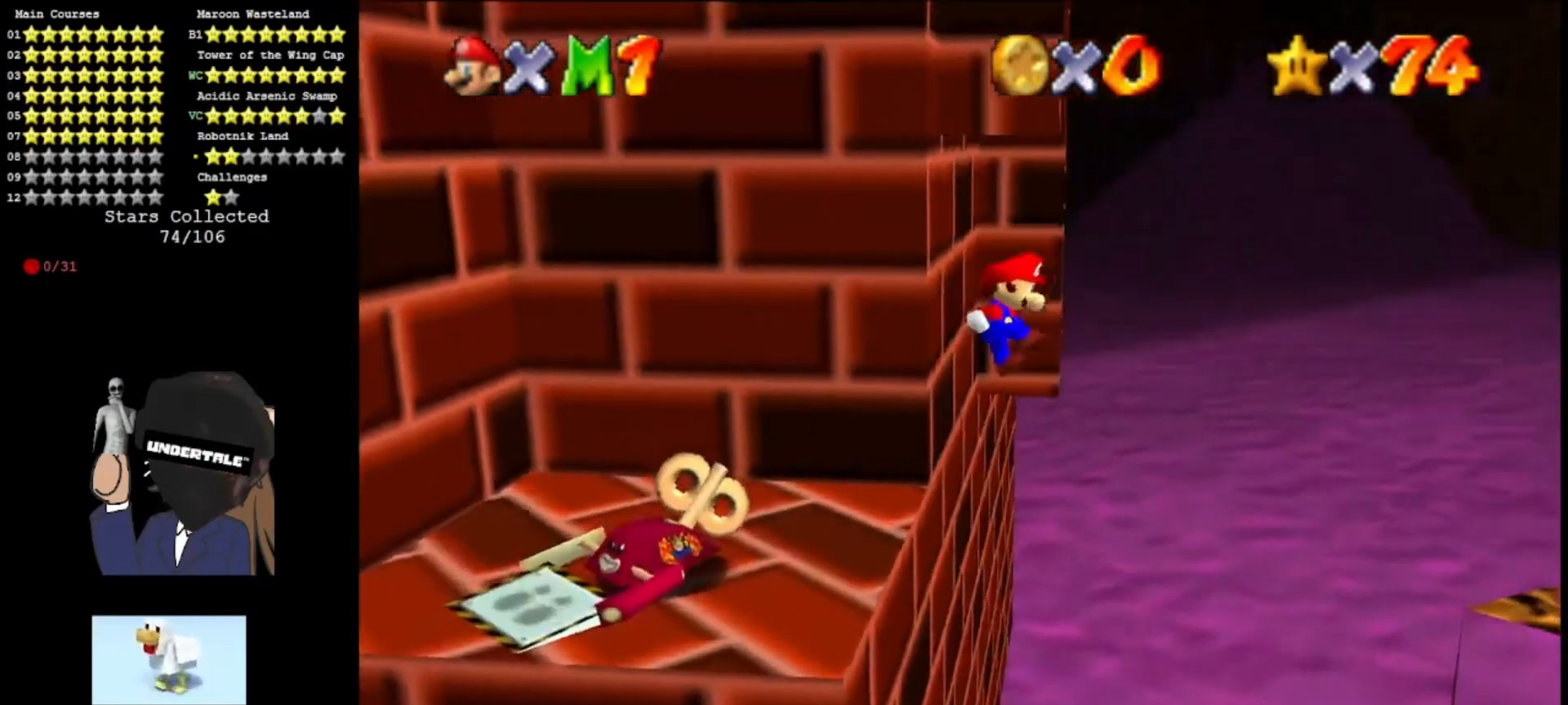
{"buttons": ["A"], "left_stick": "up-left", "events": [[267, "A", "up"], [333, "left_stick", "up-left"], [500, "A", "down"]]}
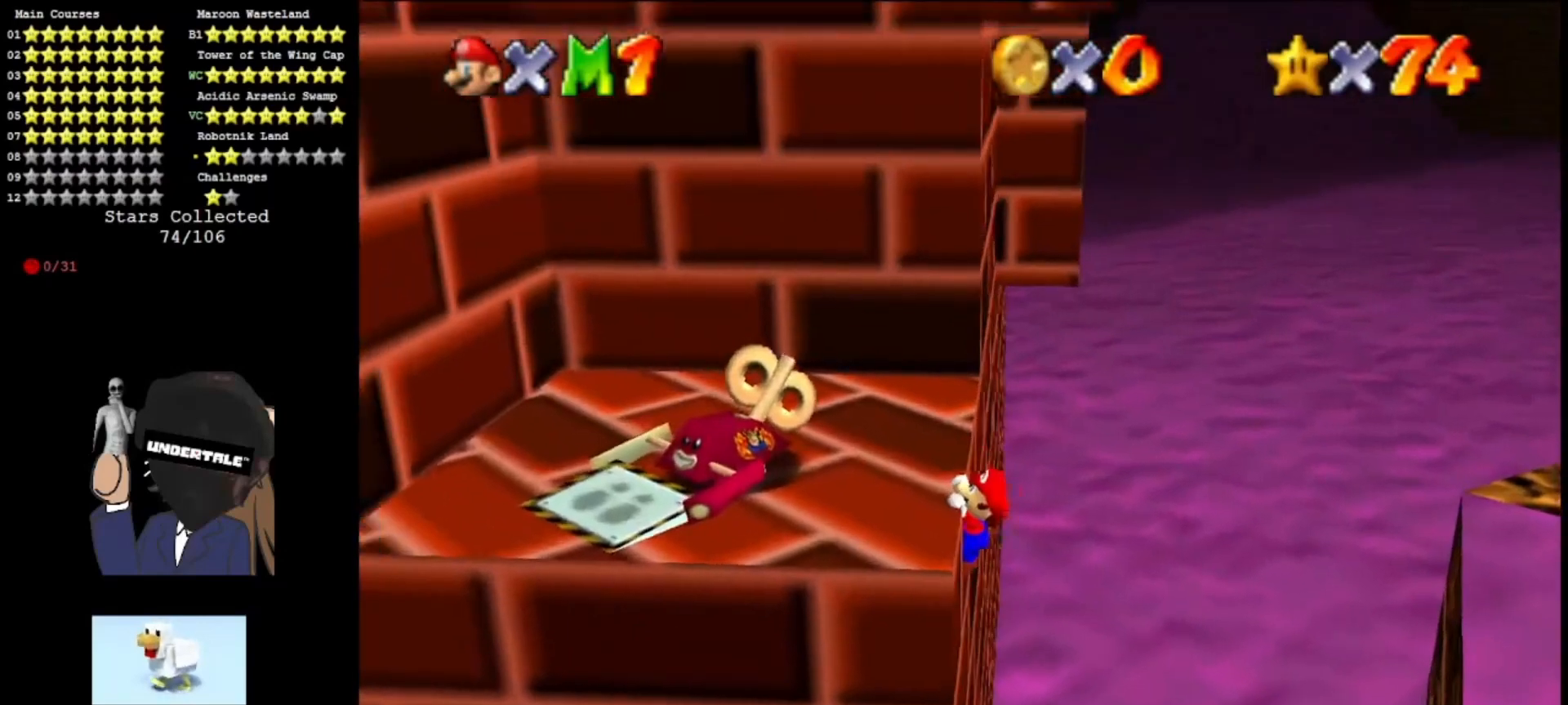
{"buttons": ["C_LEFT"], "left_stick": "center", "events": [[33, "left_stick", "center"], [100, "A", "up"], [200, "DPAD_UP", "down"], [333, "DPAD_UP", "up"], [367, "C_LEFT", "down"], [433, "C_LEFT", "up"], [500, "C_LEFT", "down"]]}
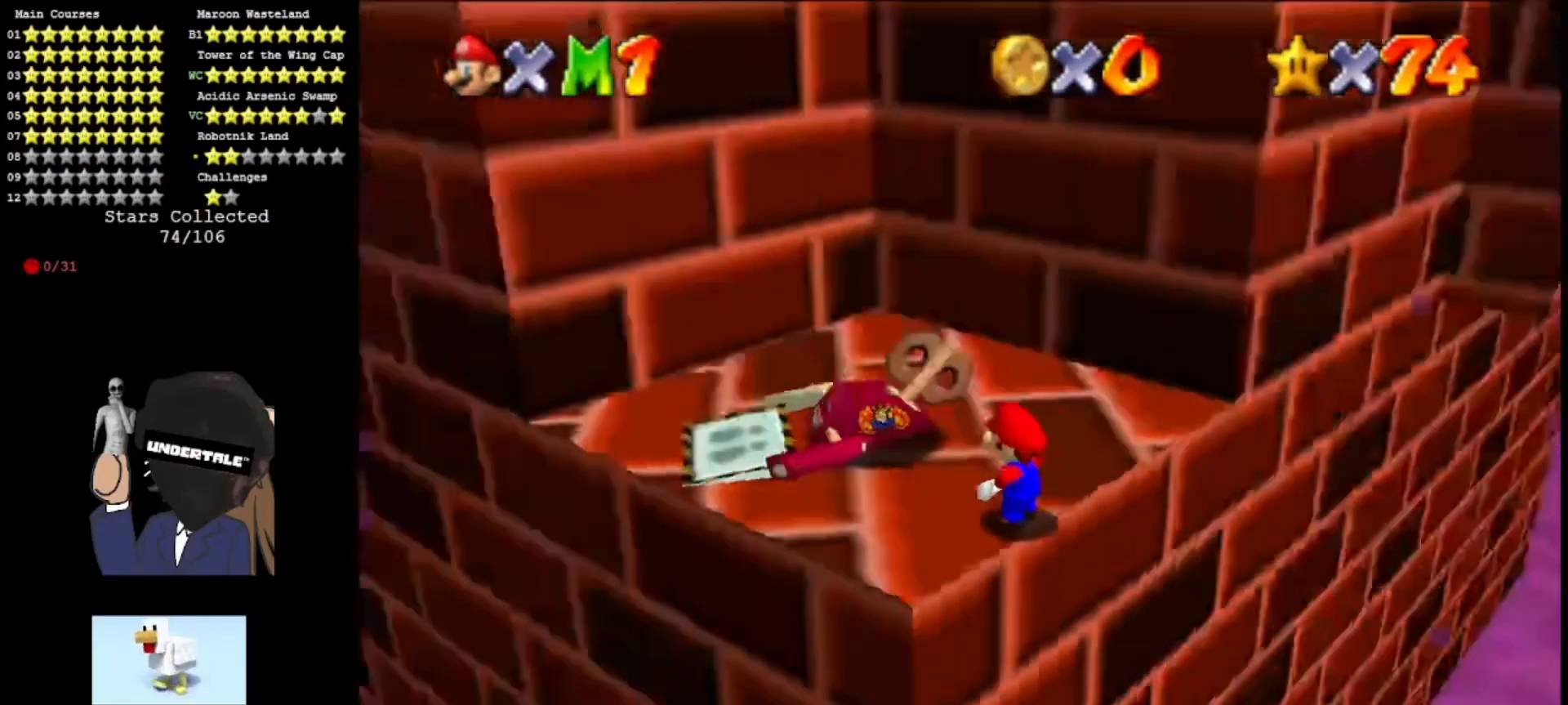
{"buttons": [], "left_stick": "up", "events": [[133, "C_LEFT", "up"], [400, "left_stick", "up"]]}
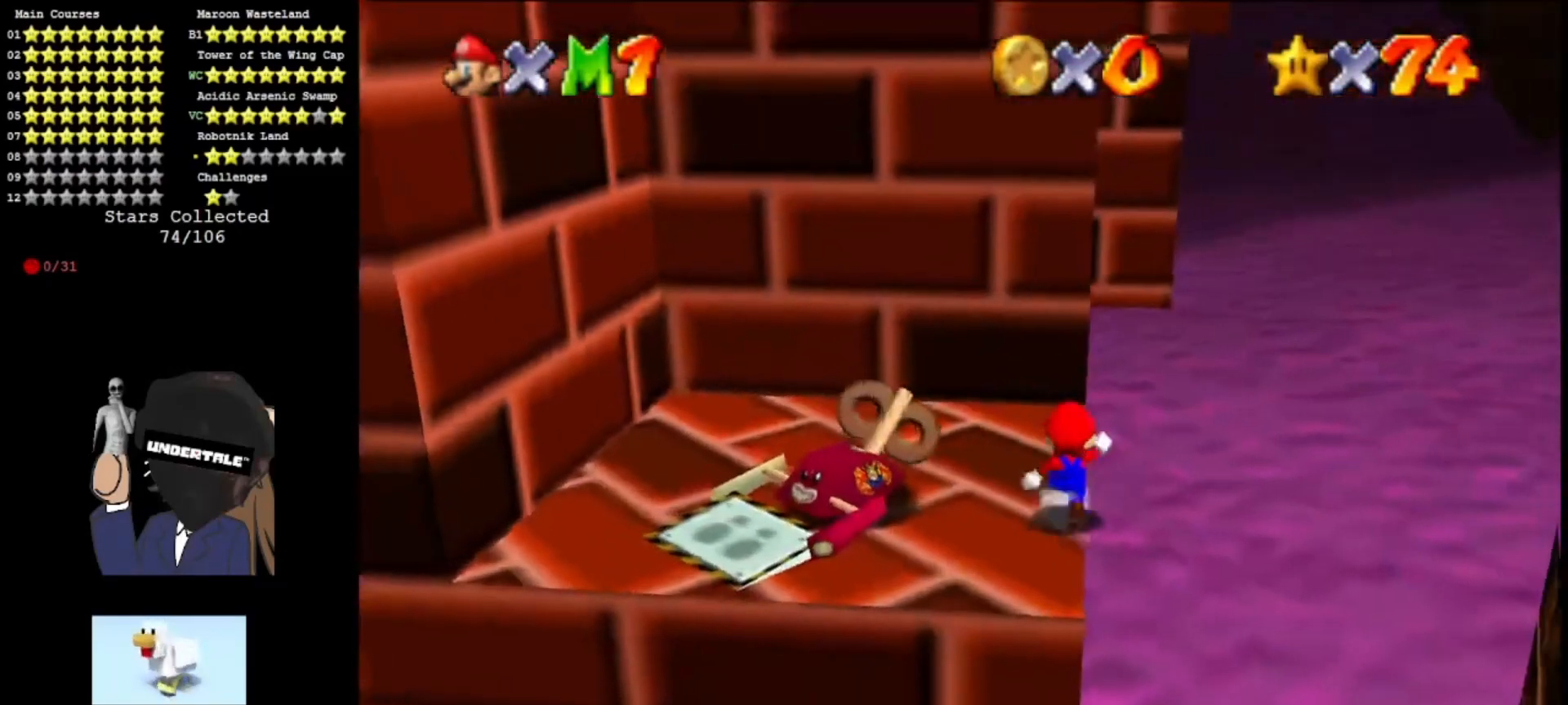
{"buttons": ["A", "Z"], "left_stick": "up-right", "events": [[467, "Z", "down"], [500, "A", "down"], [500, "left_stick", "up-right"]]}
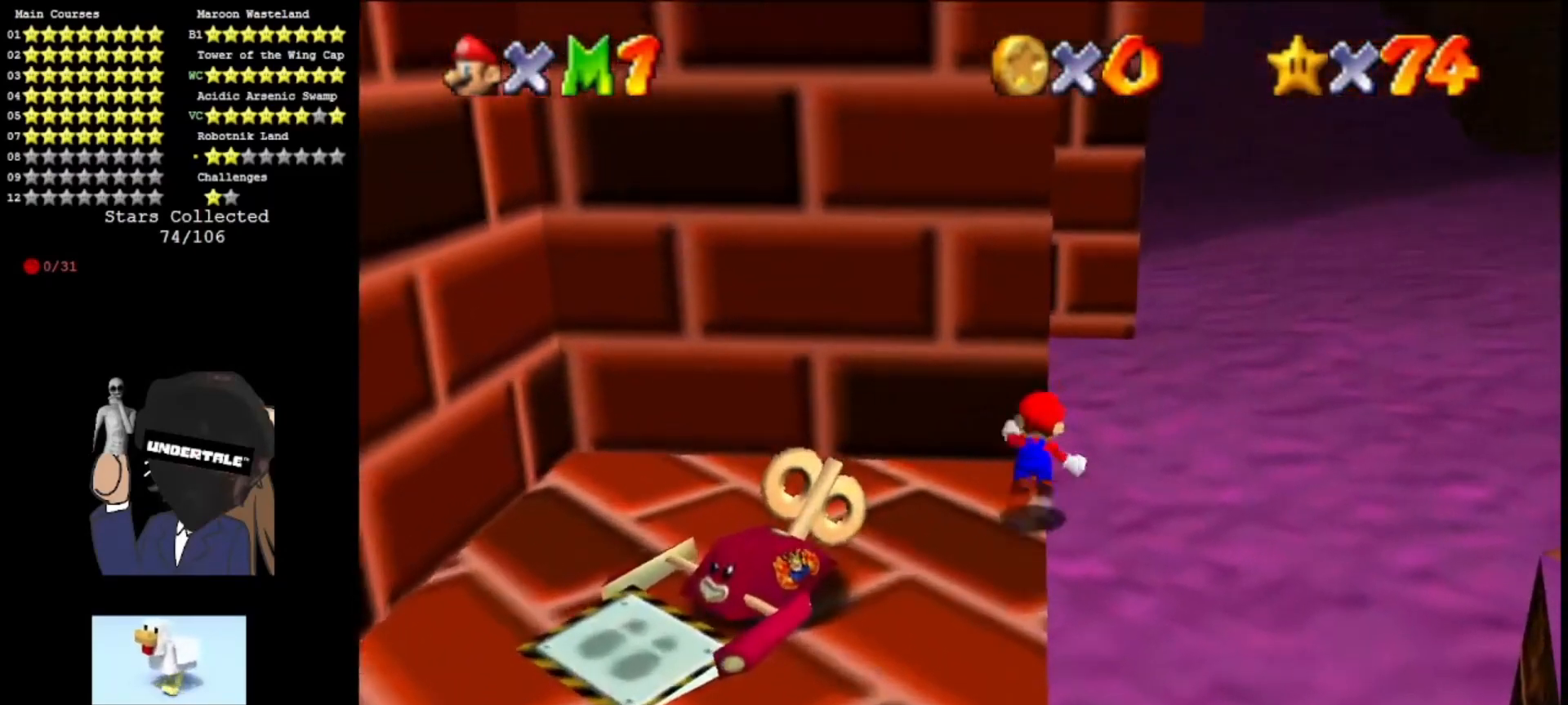
{"buttons": ["A", "C_RIGHT"], "left_stick": "up-right", "events": [[233, "Z", "up"], [300, "C_RIGHT", "down"], [400, "C_RIGHT", "up"], [500, "C_RIGHT", "down"]]}
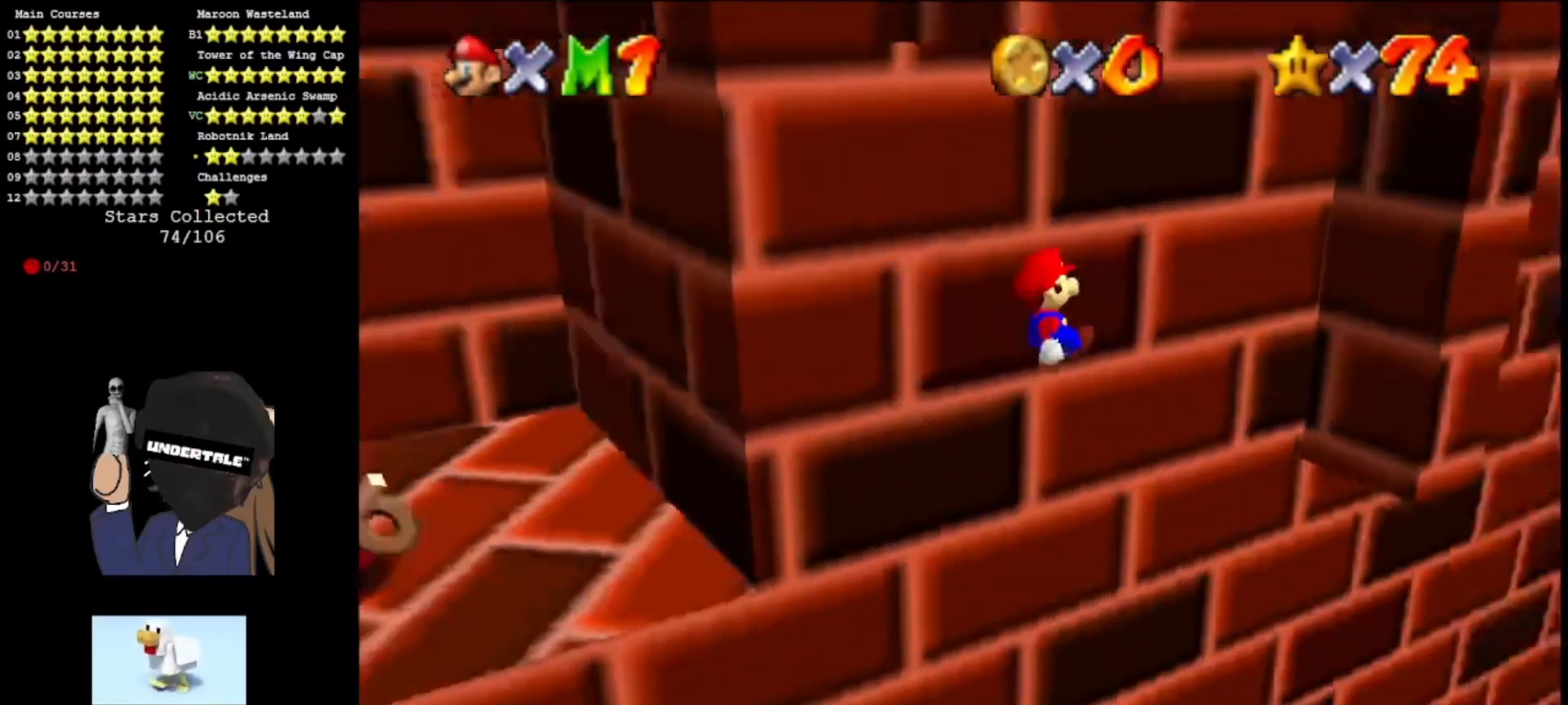
{"buttons": ["A"], "left_stick": "left", "events": [[67, "C_RIGHT", "up"], [200, "A", "up"], [300, "left_stick", "right"], [467, "A", "down"], [467, "left_stick", "left"]]}
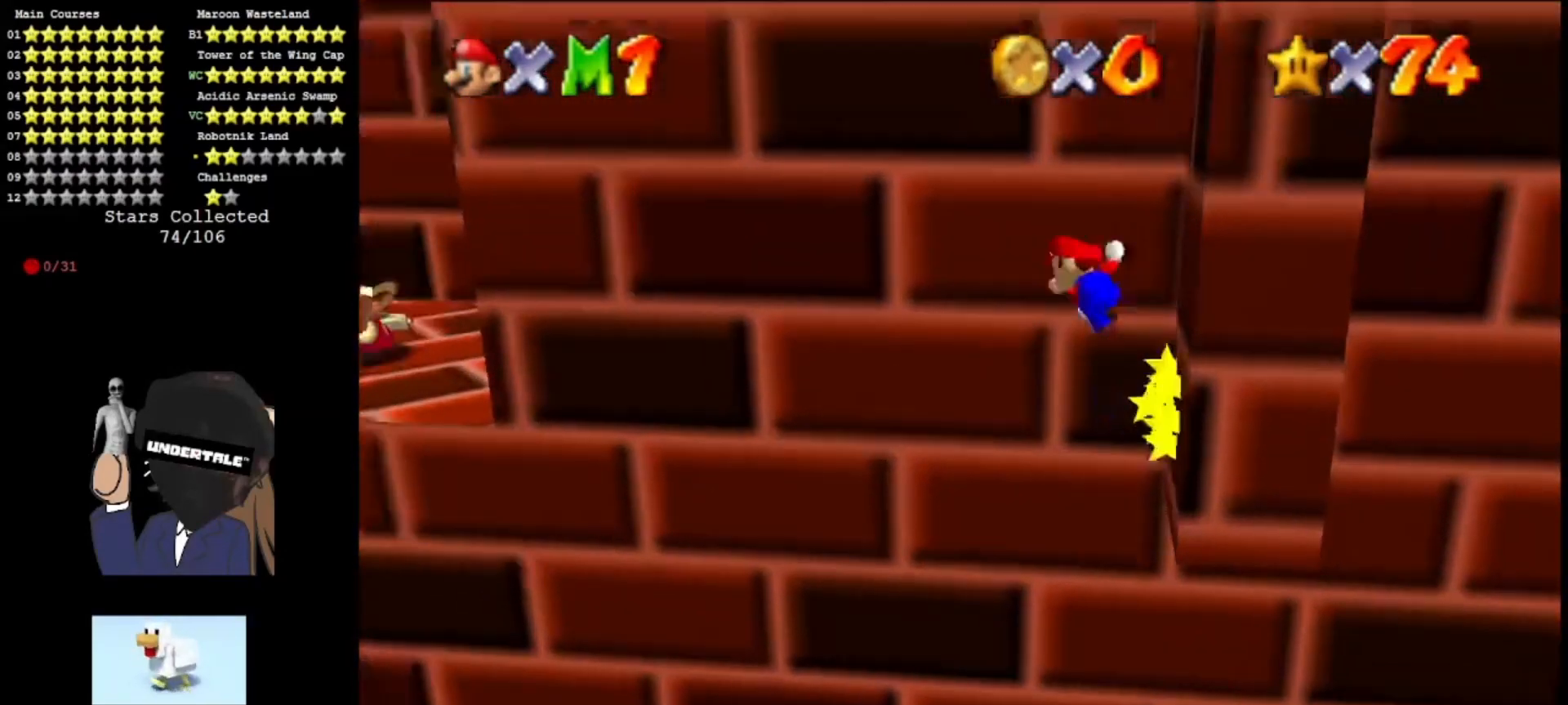
{"buttons": [], "left_stick": "left", "events": [[433, "A", "up"]]}
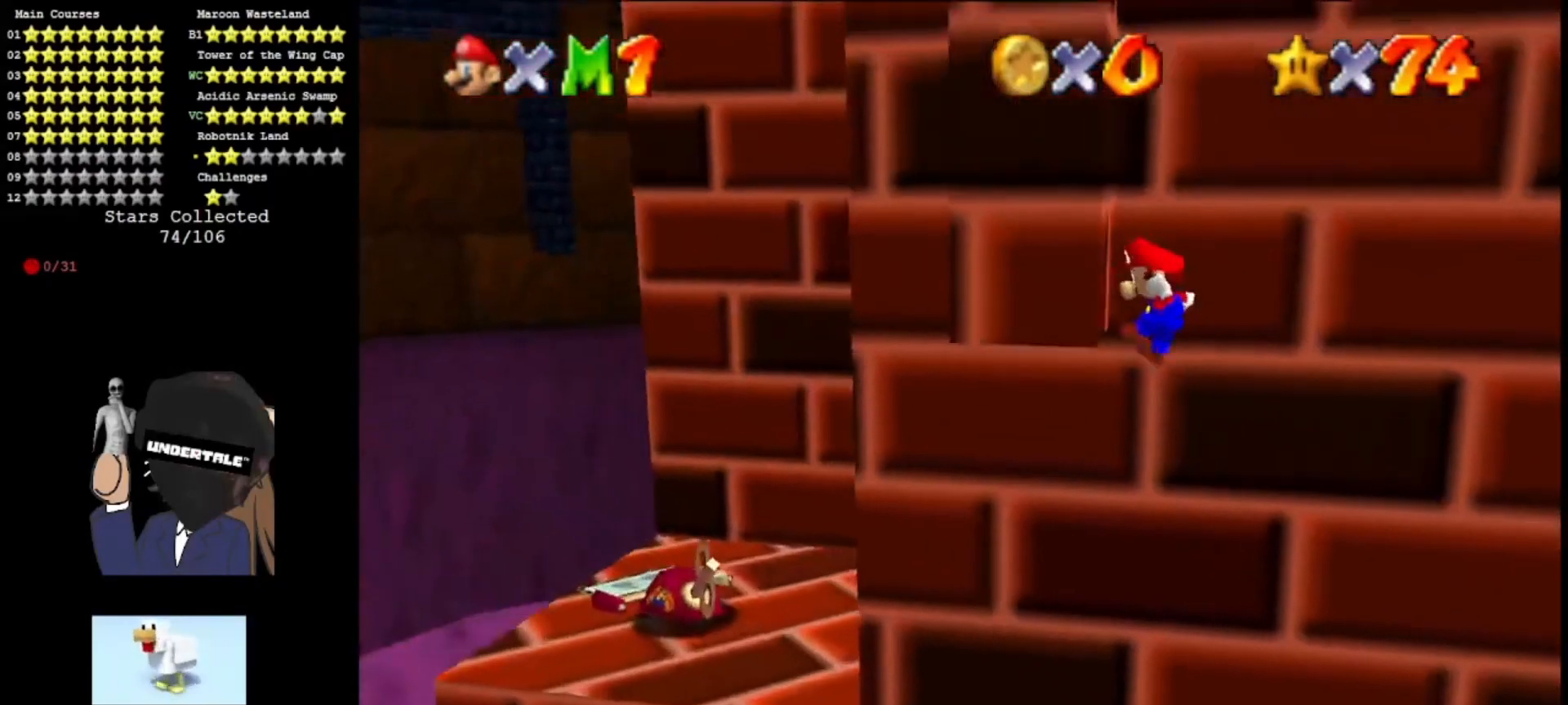
{"buttons": [], "left_stick": "right", "events": [[33, "A", "down"], [33, "left_stick", "right"], [500, "A", "up"]]}
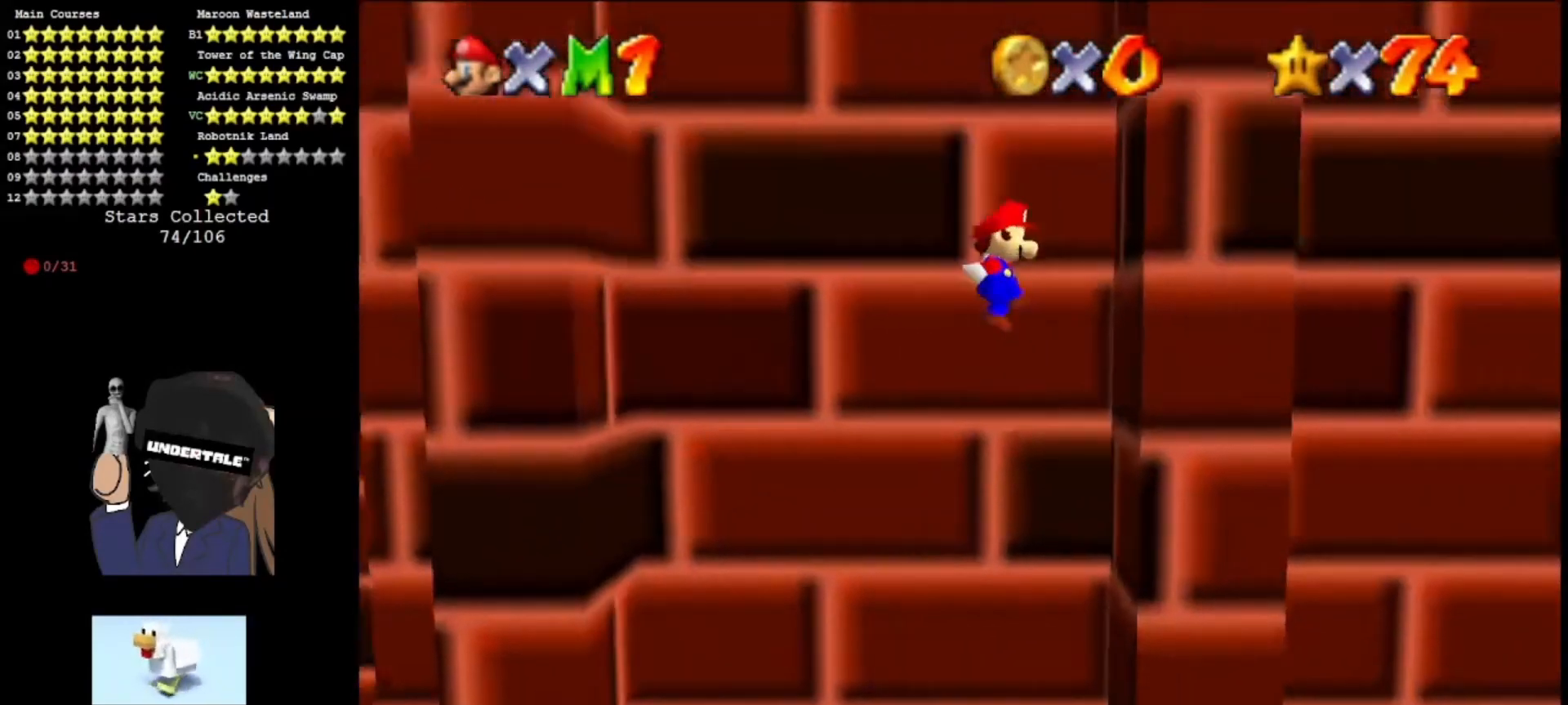
{"buttons": ["A"], "left_stick": "left", "events": [[167, "A", "down"], [167, "left_stick", "left"]]}
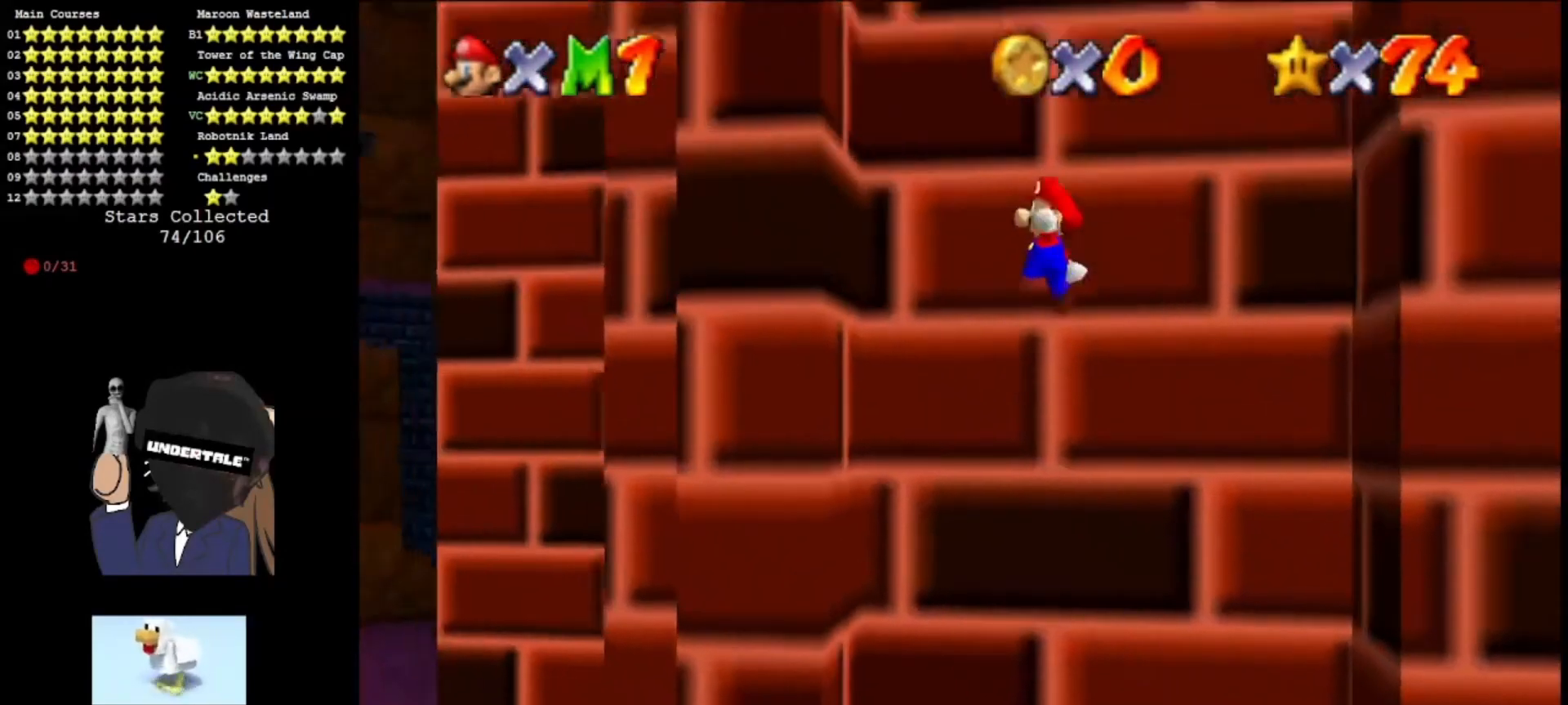
{"buttons": ["A"], "left_stick": "right", "events": [[133, "A", "up"], [267, "A", "down"], [267, "left_stick", "right"]]}
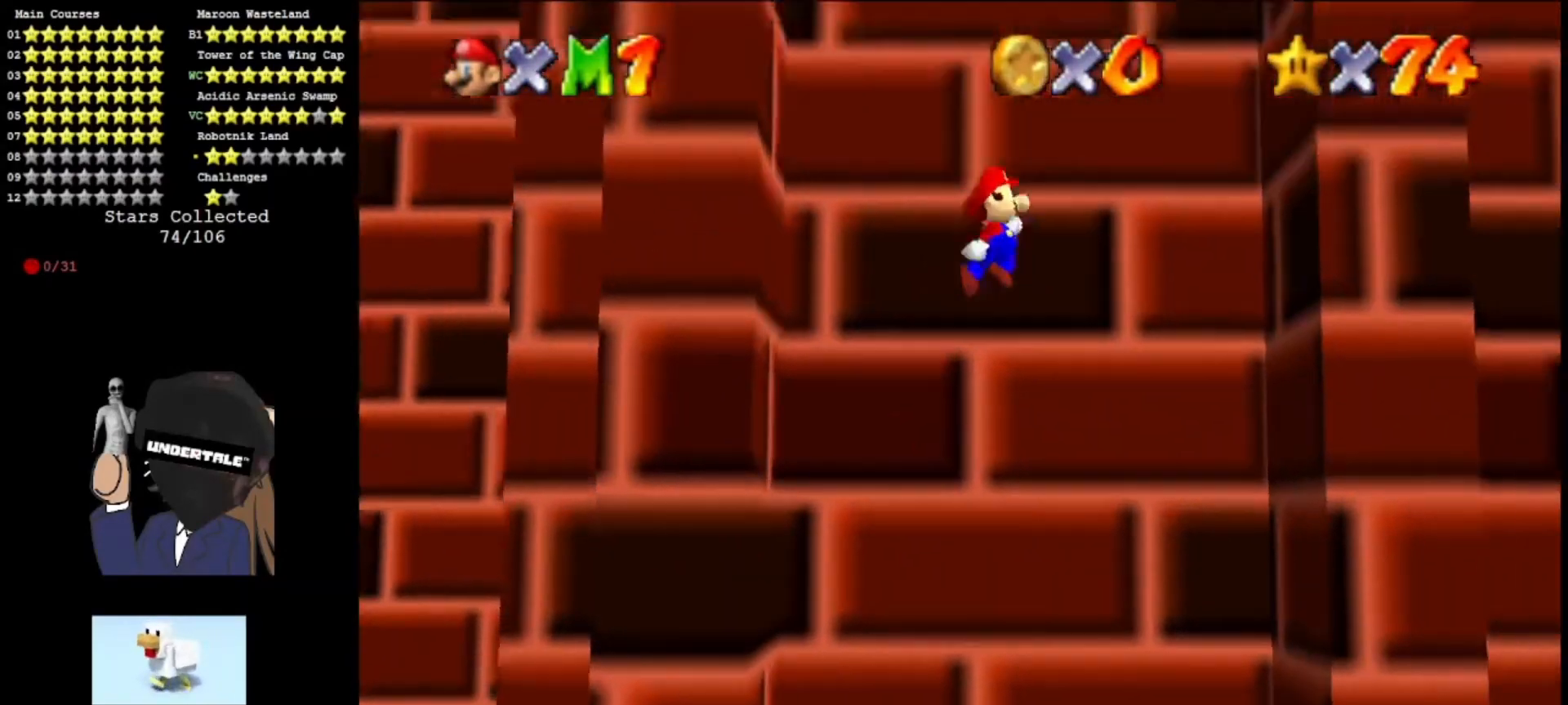
{"buttons": ["A"], "left_stick": "left", "events": [[233, "A", "up"], [400, "A", "down"], [400, "left_stick", "left"]]}
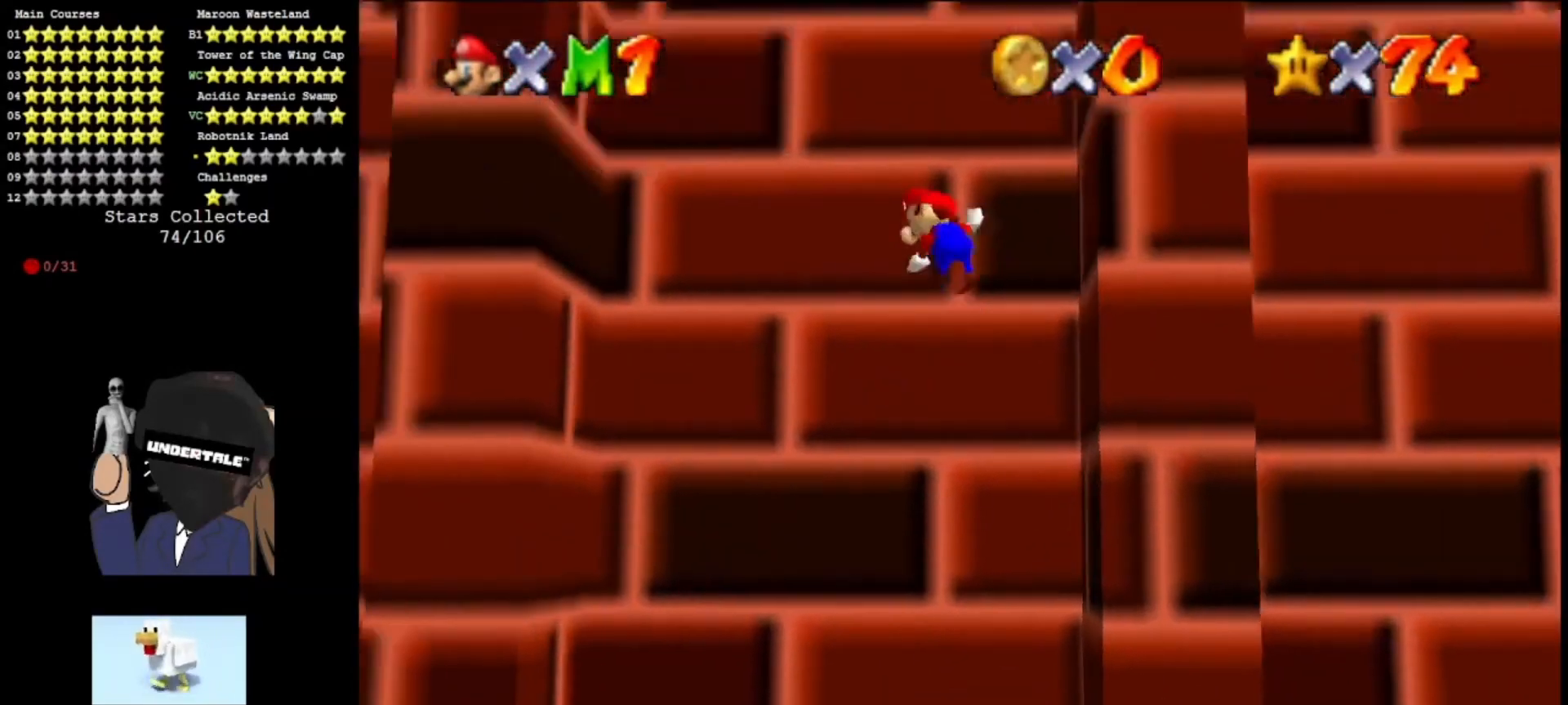
{"buttons": [], "left_stick": "left", "events": [[400, "A", "up"]]}
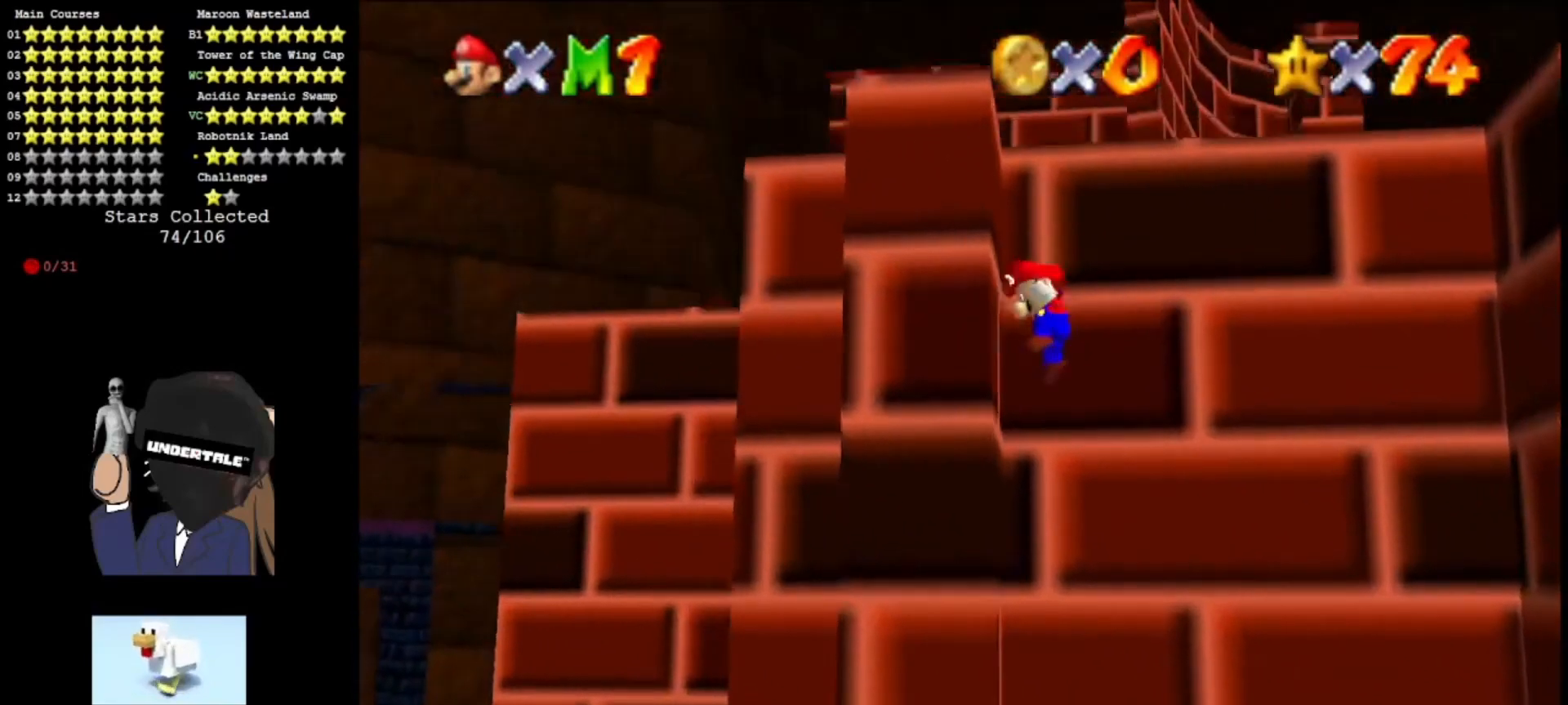
{"buttons": ["A"], "left_stick": "up-left", "events": [[33, "A", "down"], [267, "left_stick", "up-left"]]}
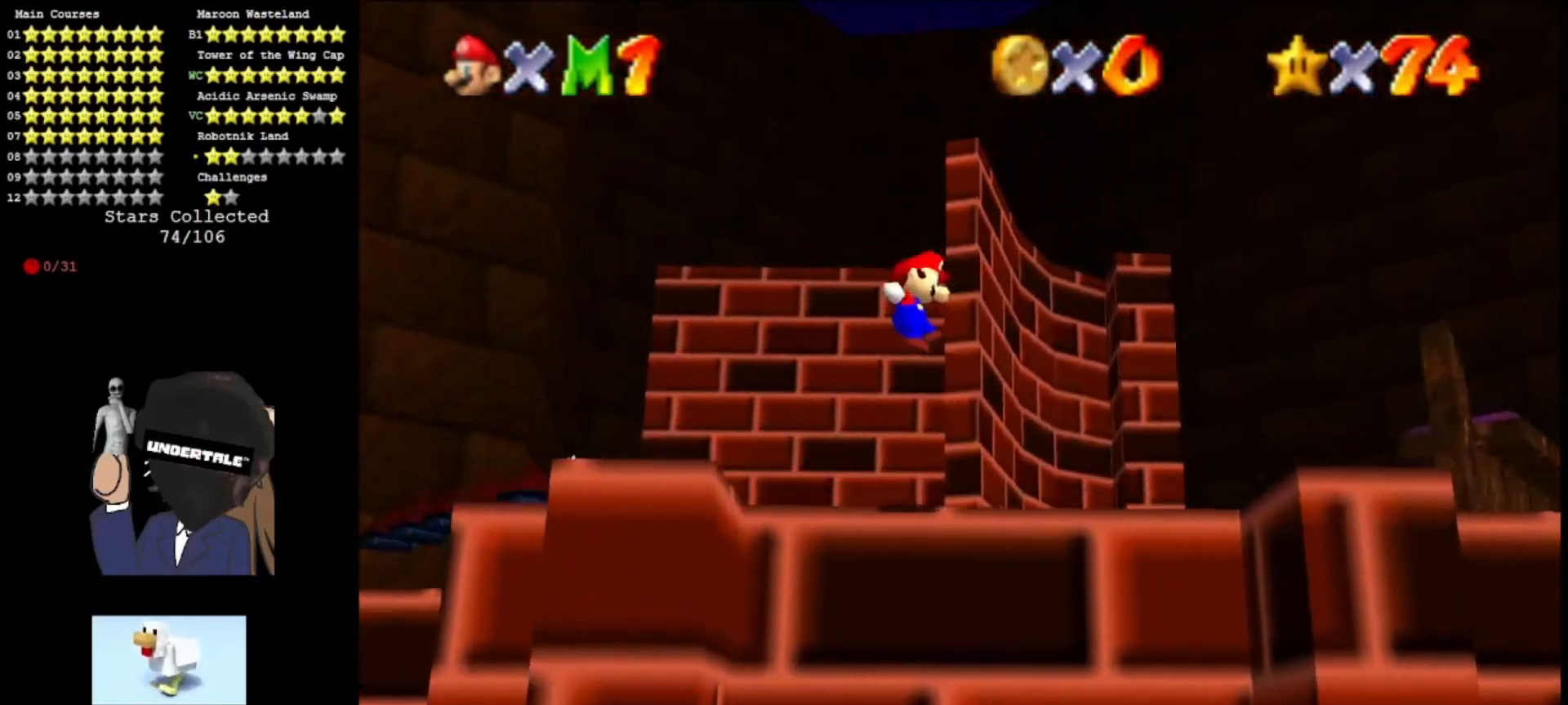
{"buttons": ["DPAD_DOWN"], "left_stick": "center", "events": [[100, "left_stick", "center"], [200, "A", "up"], [467, "DPAD_DOWN", "down"]]}
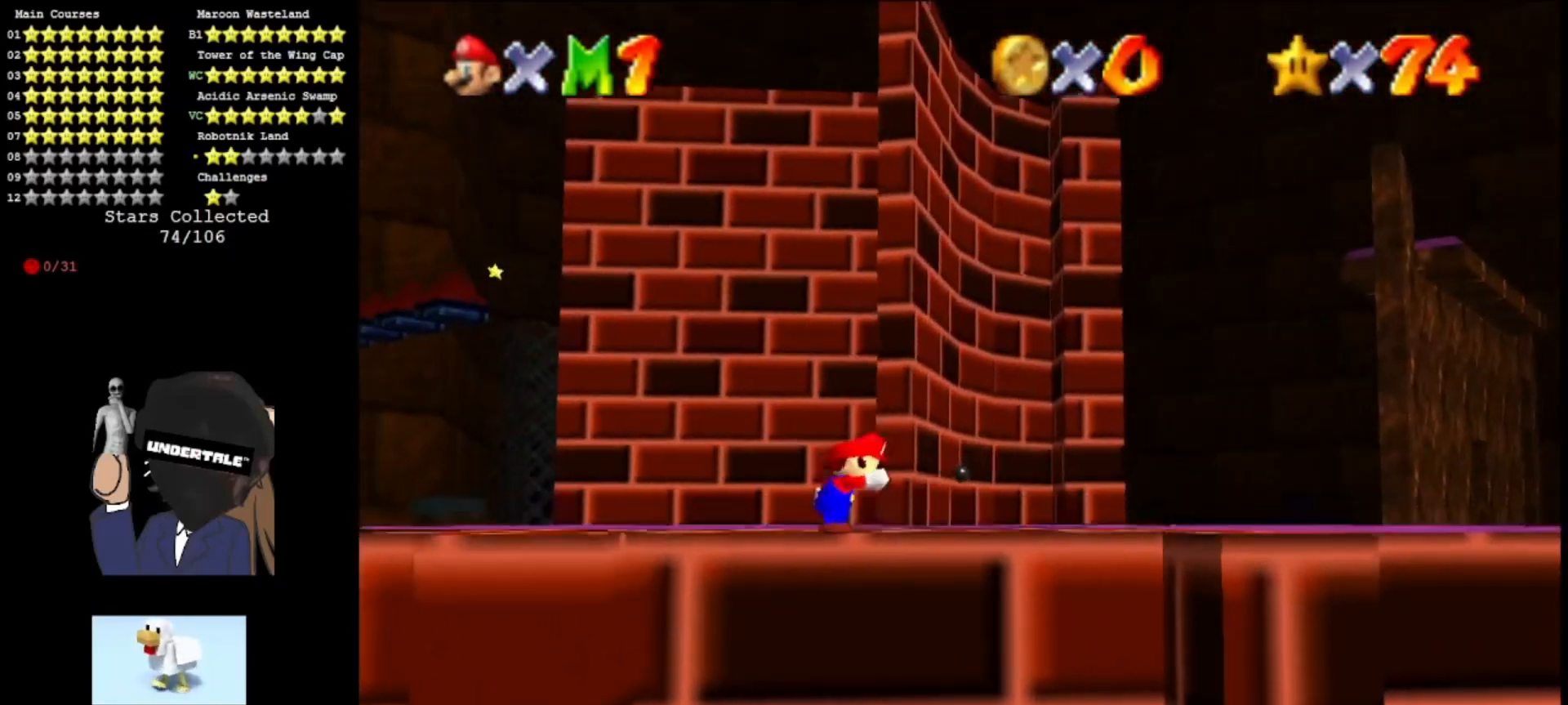
{"buttons": ["DPAD_LEFT"], "left_stick": "center", "events": [[100, "DPAD_DOWN", "up"], [200, "DPAD_LEFT", "down"]]}
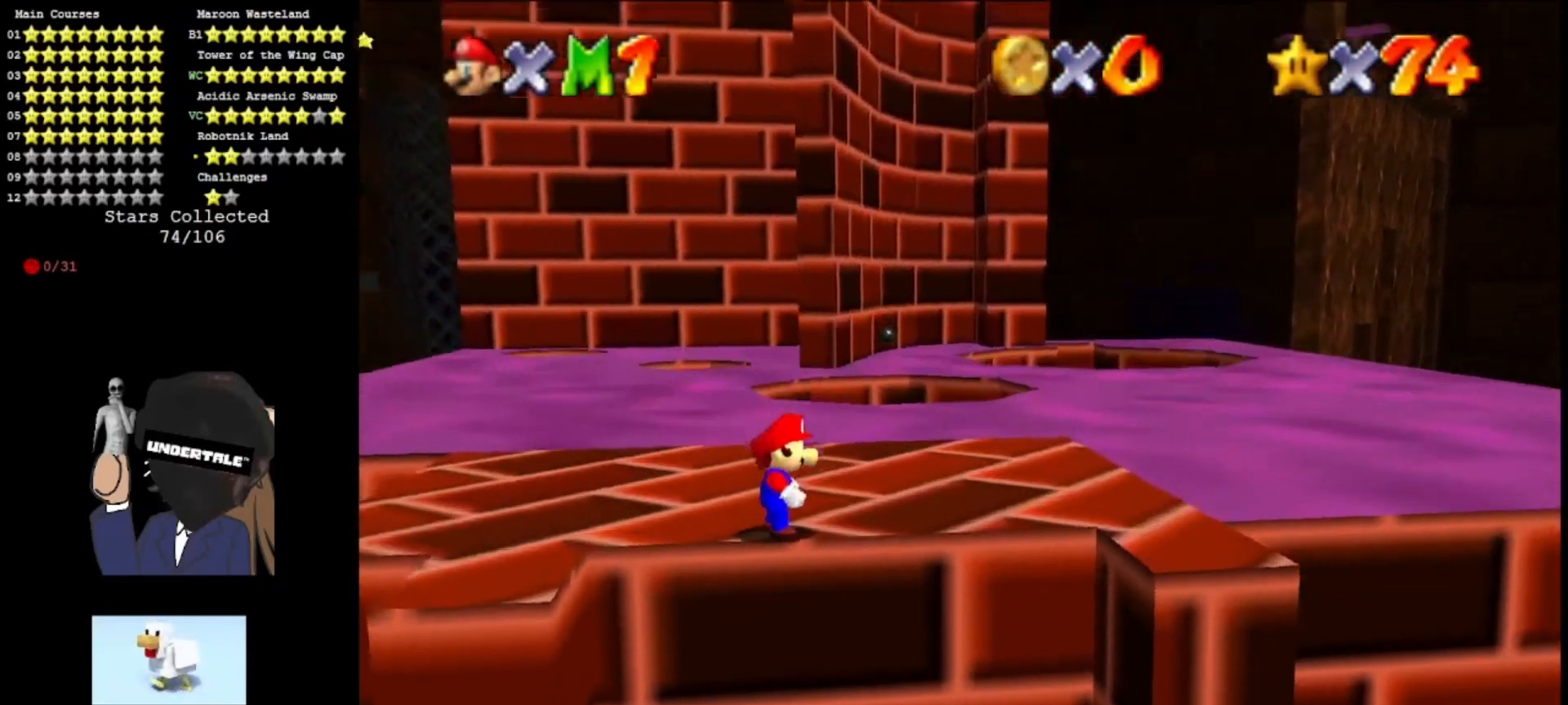
{"buttons": [], "left_stick": "up-right", "events": [[200, "DPAD_LEFT", "up"], [333, "left_stick", "up-right"]]}
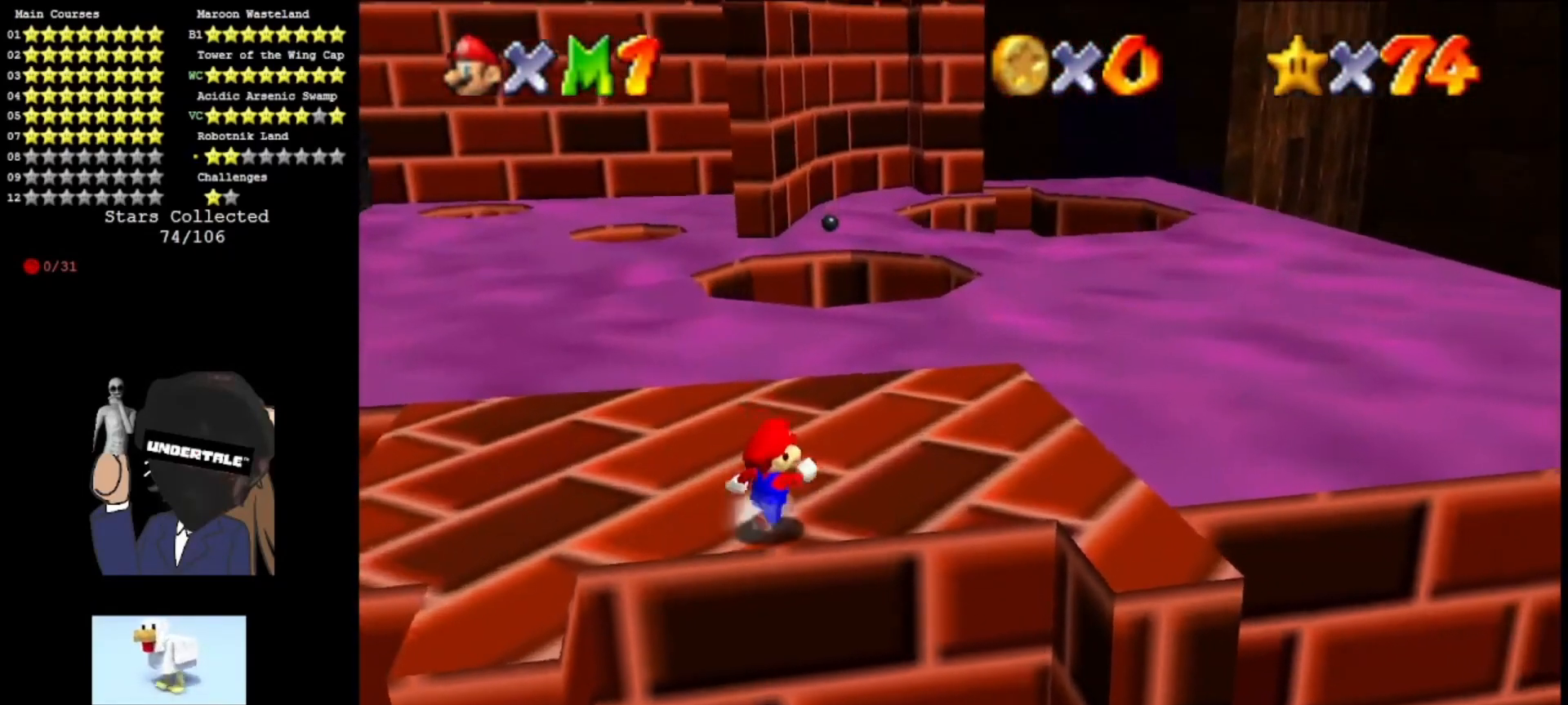
{"buttons": [], "left_stick": "up-right", "events": []}
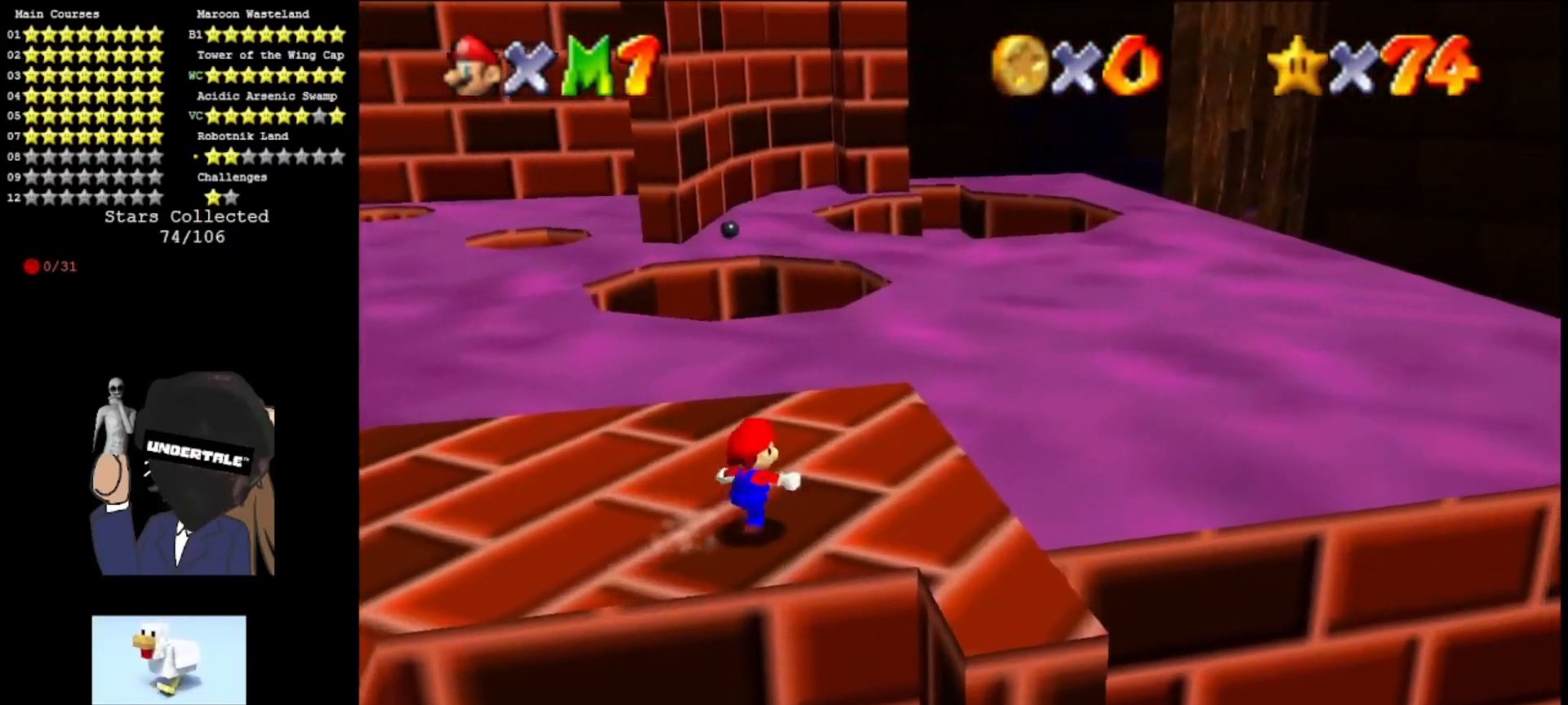
{"buttons": [], "left_stick": "up", "events": [[467, "left_stick", "up"]]}
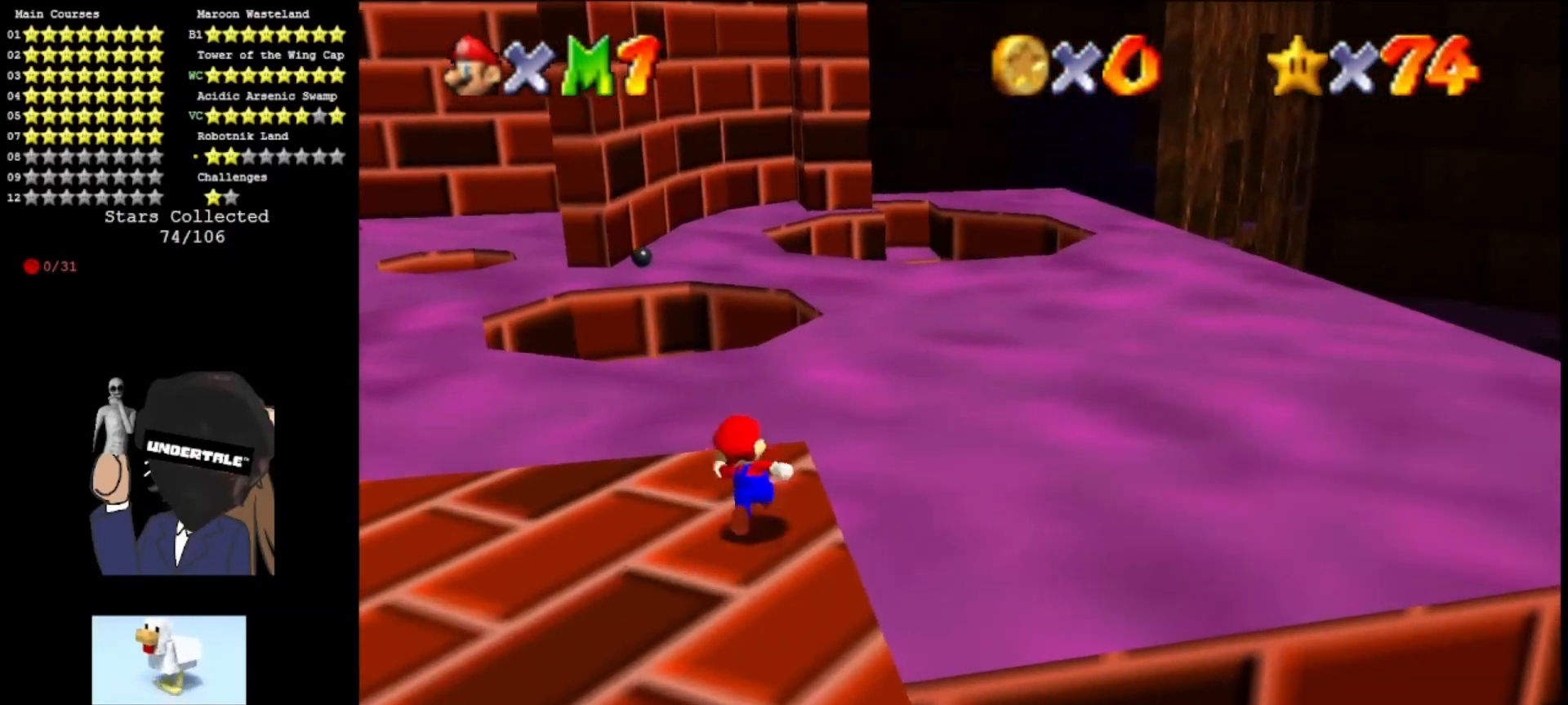
{"buttons": ["A"], "left_stick": "up-right", "events": [[100, "Z", "down"], [133, "A", "down"], [300, "Z", "up"], [333, "A", "up"], [400, "A", "down"], [400, "left_stick", "up-right"]]}
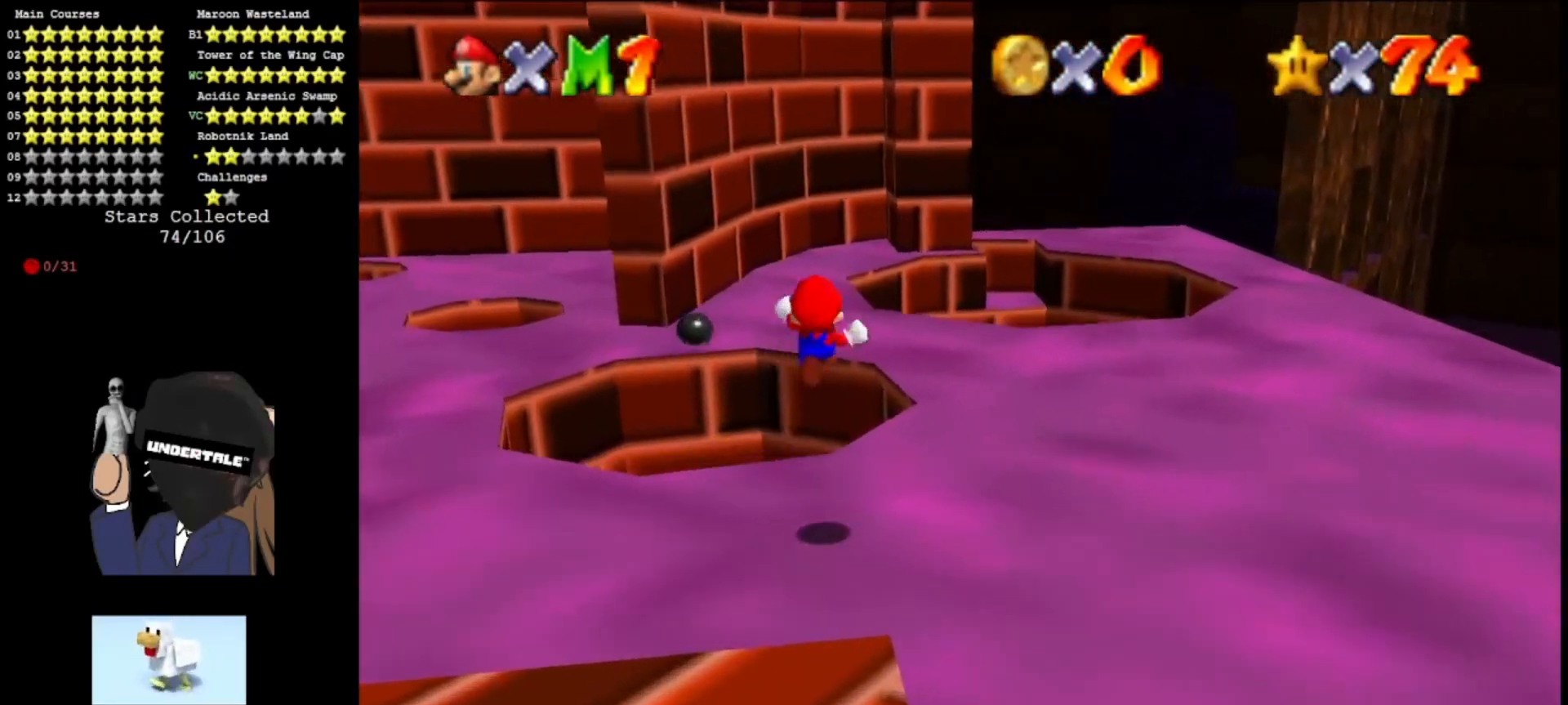
{"buttons": [], "left_stick": "up-right", "events": [[33, "A", "up"], [100, "left_stick", "center"], [133, "A", "down"], [167, "left_stick", "down"], [267, "A", "up"], [333, "left_stick", "center"], [500, "left_stick", "up-right"]]}
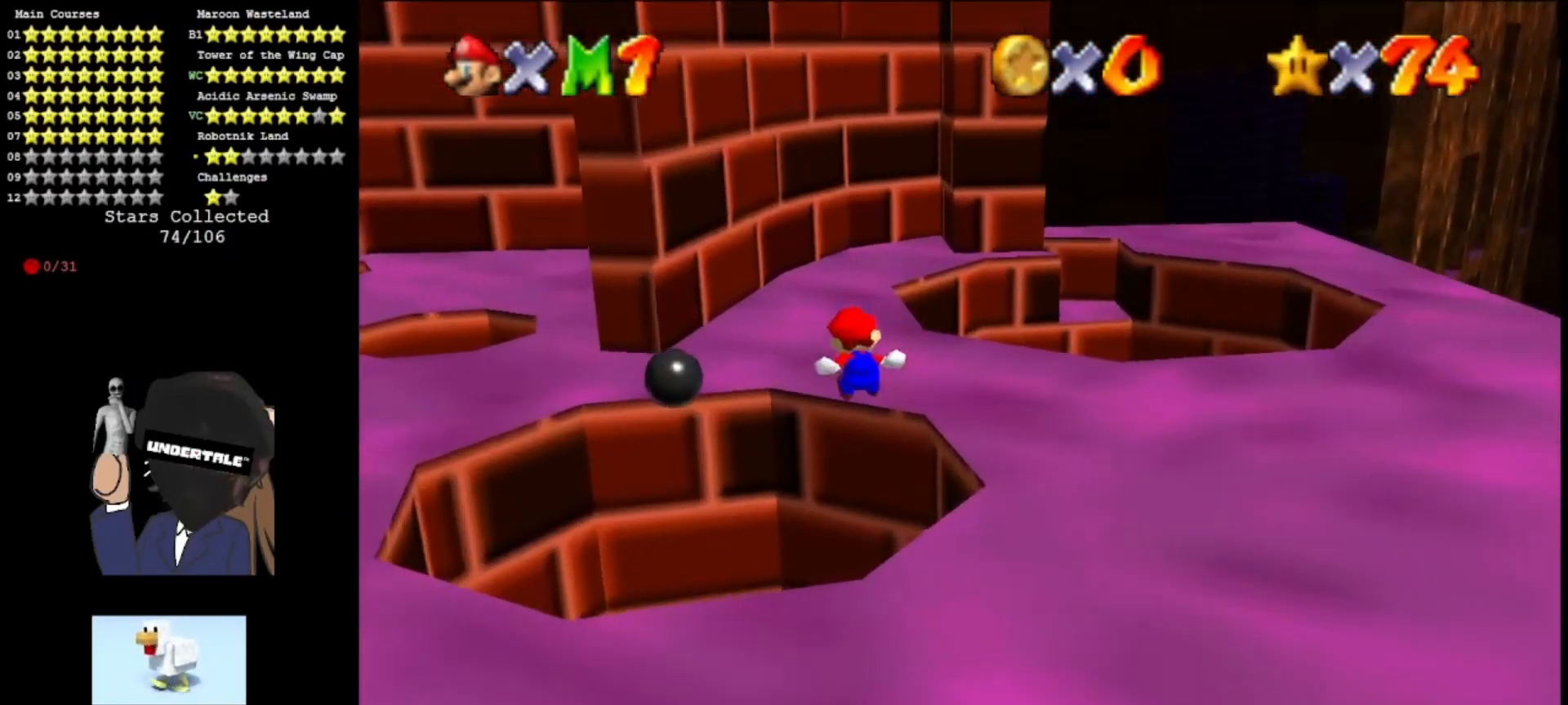
{"buttons": [], "left_stick": "up-right", "events": [[133, "C_RIGHT", "down"], [300, "C_RIGHT", "up"]]}